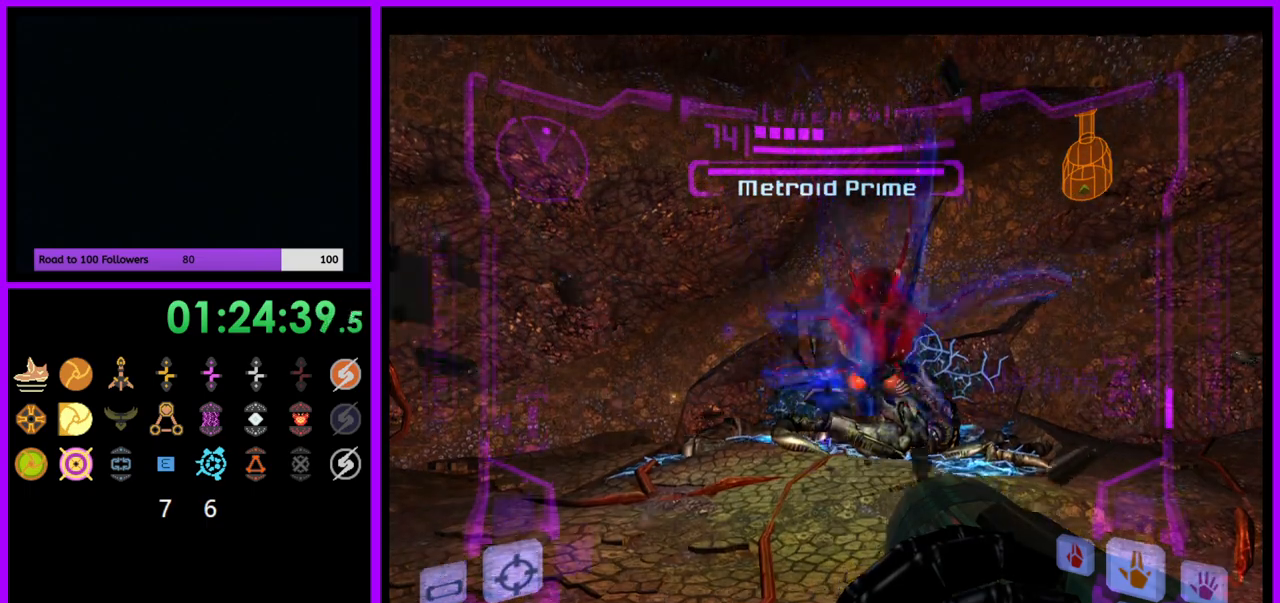
Gameplay with a controller (Nintendo layout); each line is a JSON object with the inputs held at the frame after it. "events" lists button and stick changes between this image and that frame as [ms after this image, input, new state], when the widget could be followed in between. Not read: L3 R3.
{"buttons": ["A", "R1"], "left_stick": "center", "right_stick": "center", "events": [[83, "A", "down"], [250, "left_stick", "left"], [433, "left_stick", "center"]]}
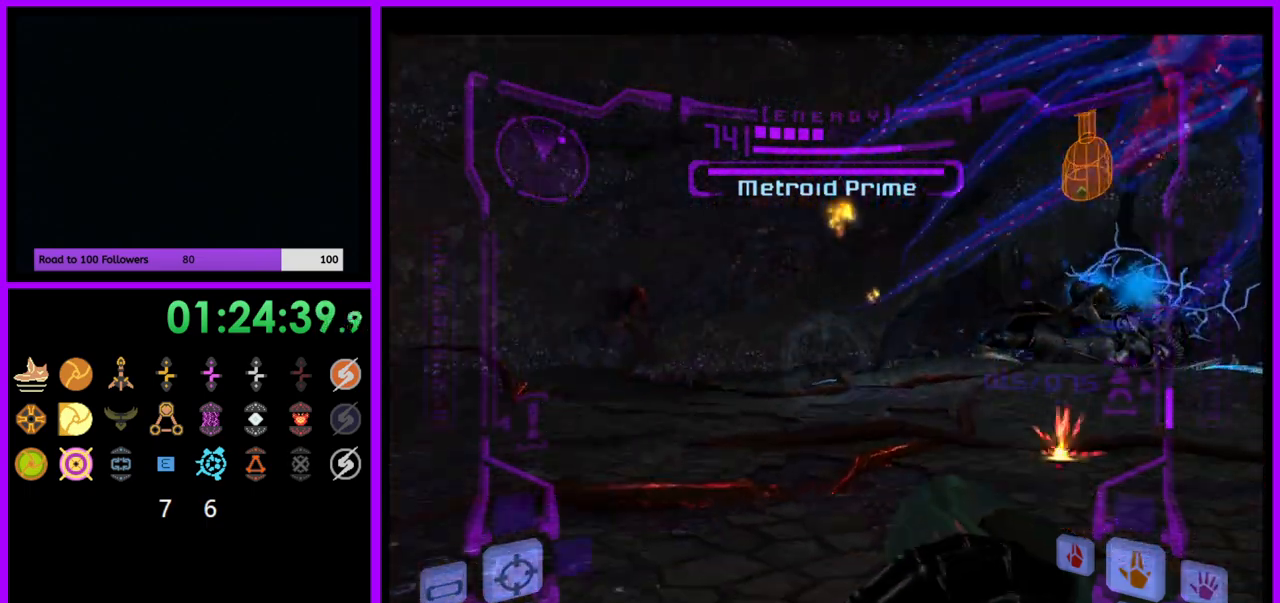
{"buttons": ["A", "R1"], "left_stick": "down", "right_stick": "center", "events": [[333, "left_stick", "down"]]}
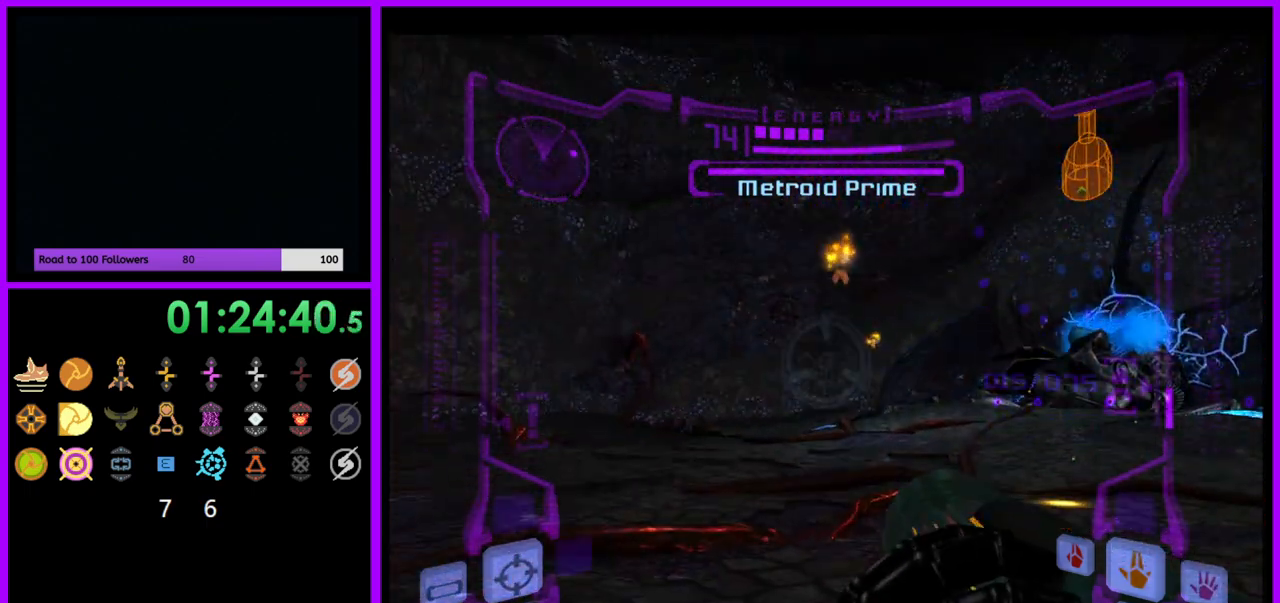
{"buttons": ["A"], "left_stick": "right", "right_stick": "center", "events": [[67, "left_stick", "right"], [83, "R1", "up"]]}
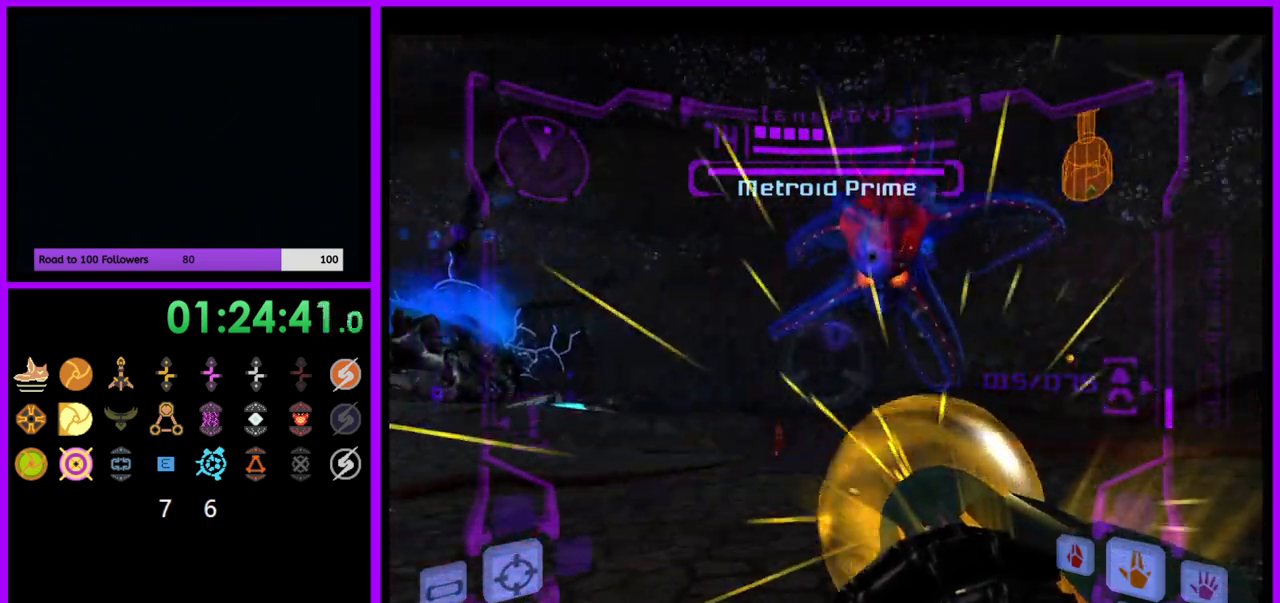
{"buttons": ["A", "R1"], "left_stick": "right", "right_stick": "center", "events": [[100, "R1", "down"], [117, "left_stick", "center"], [500, "left_stick", "right"]]}
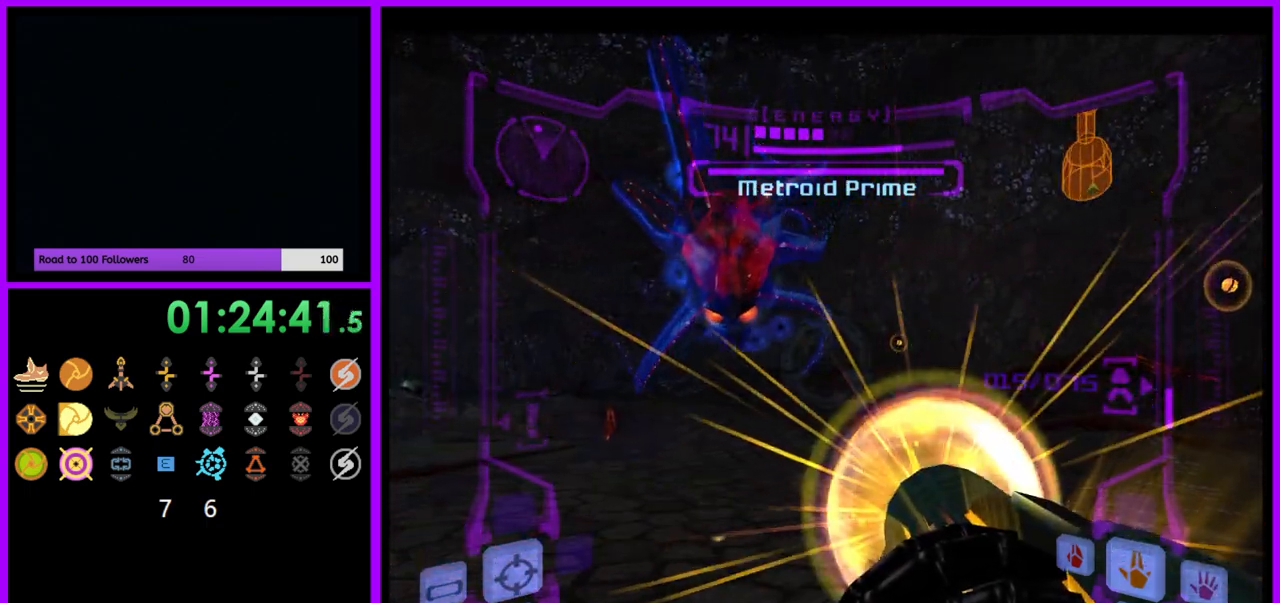
{"buttons": ["A", "R1"], "left_stick": "center", "right_stick": "center", "events": [[17, "R1", "up"], [233, "R1", "down"], [267, "left_stick", "center"]]}
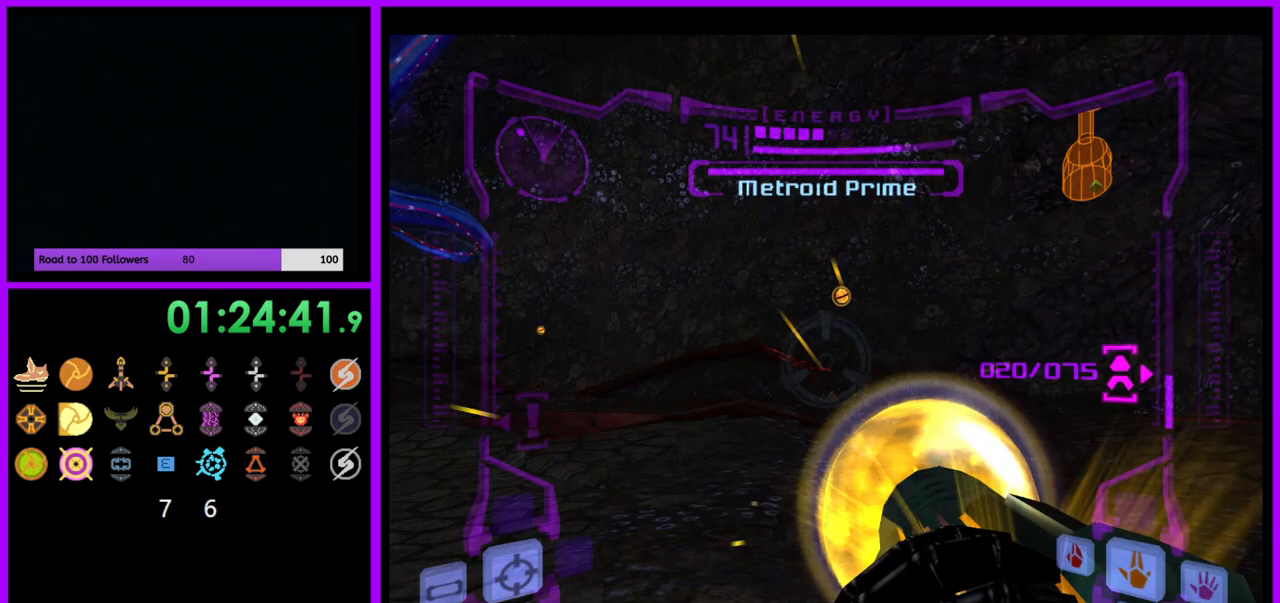
{"buttons": ["A", "R1"], "left_stick": "center", "right_stick": "center", "events": []}
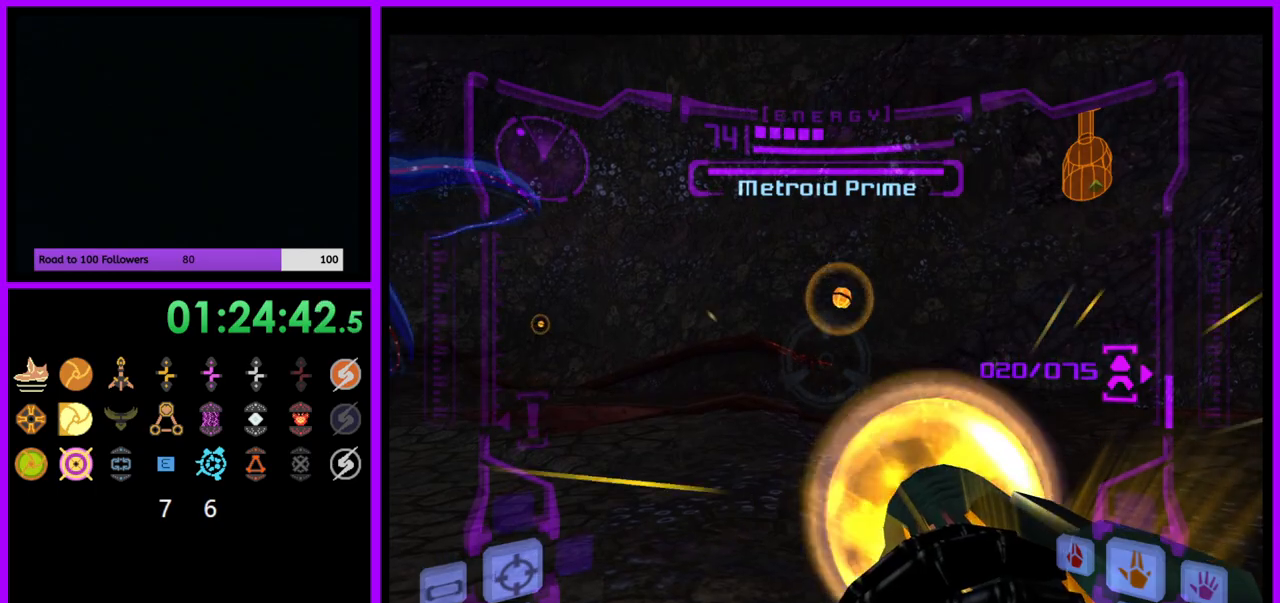
{"buttons": ["A"], "left_stick": "right", "right_stick": "center", "events": [[250, "left_stick", "right"], [267, "R1", "up"]]}
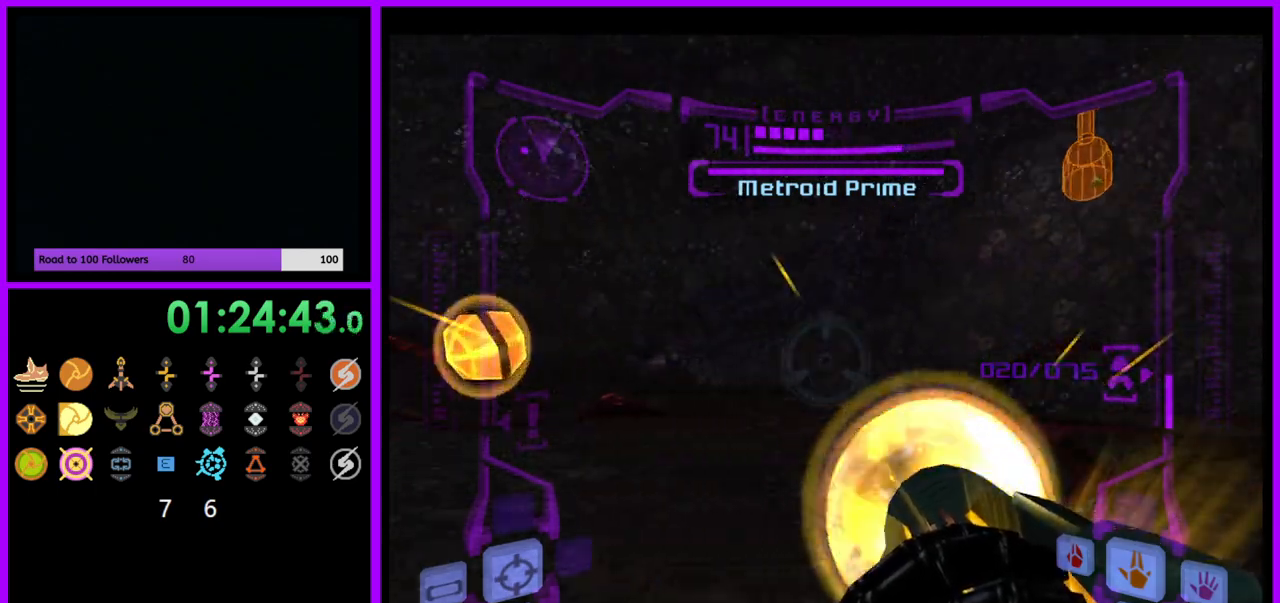
{"buttons": ["A", "R1"], "left_stick": "left", "right_stick": "center", "events": [[50, "R1", "down"], [83, "left_stick", "center"], [300, "R1", "up"], [350, "R1", "down"], [383, "left_stick", "left"]]}
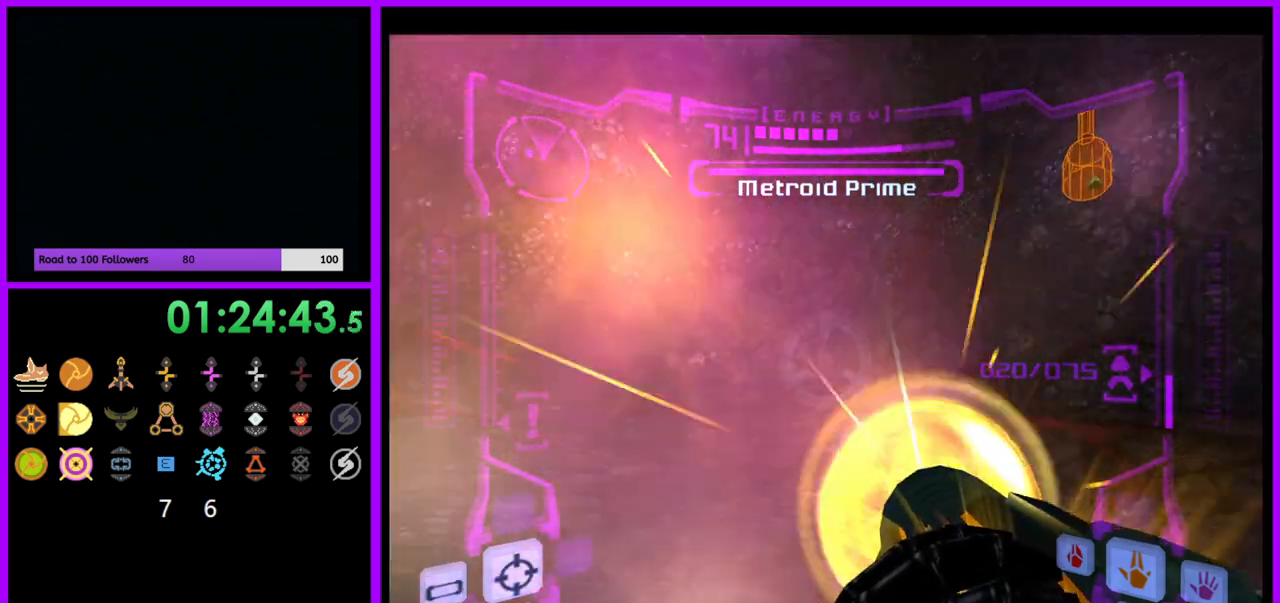
{"buttons": ["R1"], "left_stick": "left", "right_stick": "center", "events": [[83, "A", "up"], [117, "A", "down"], [150, "A", "up"]]}
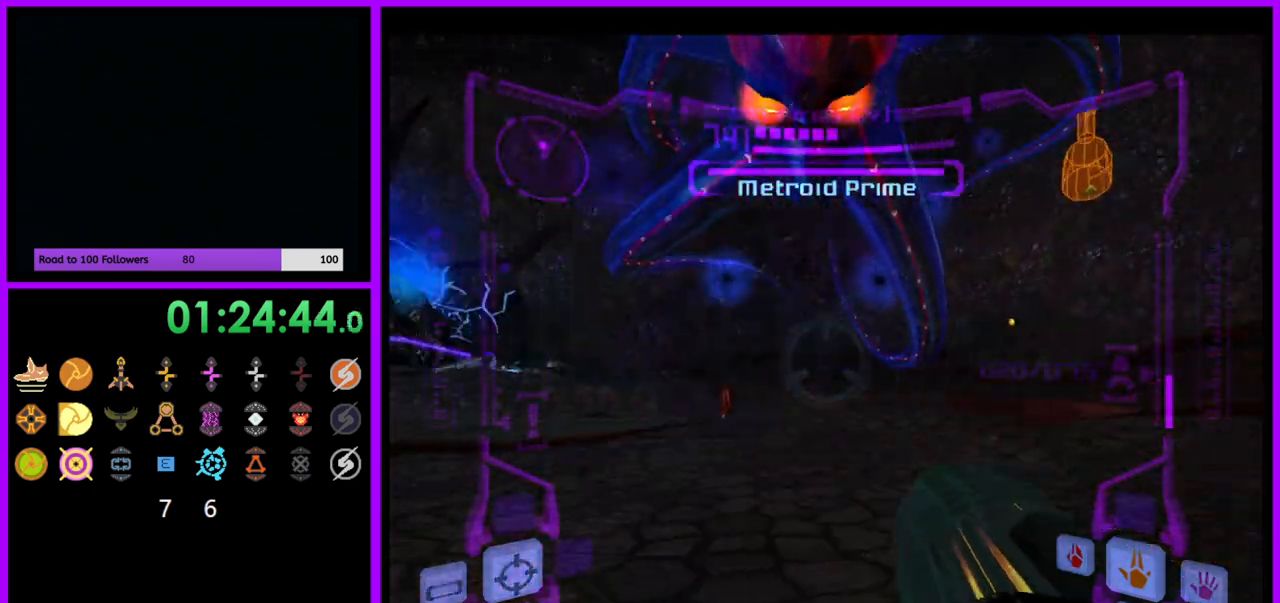
{"buttons": ["R1"], "left_stick": "down", "right_stick": "center", "events": [[67, "left_stick", "center"], [400, "left_stick", "down"]]}
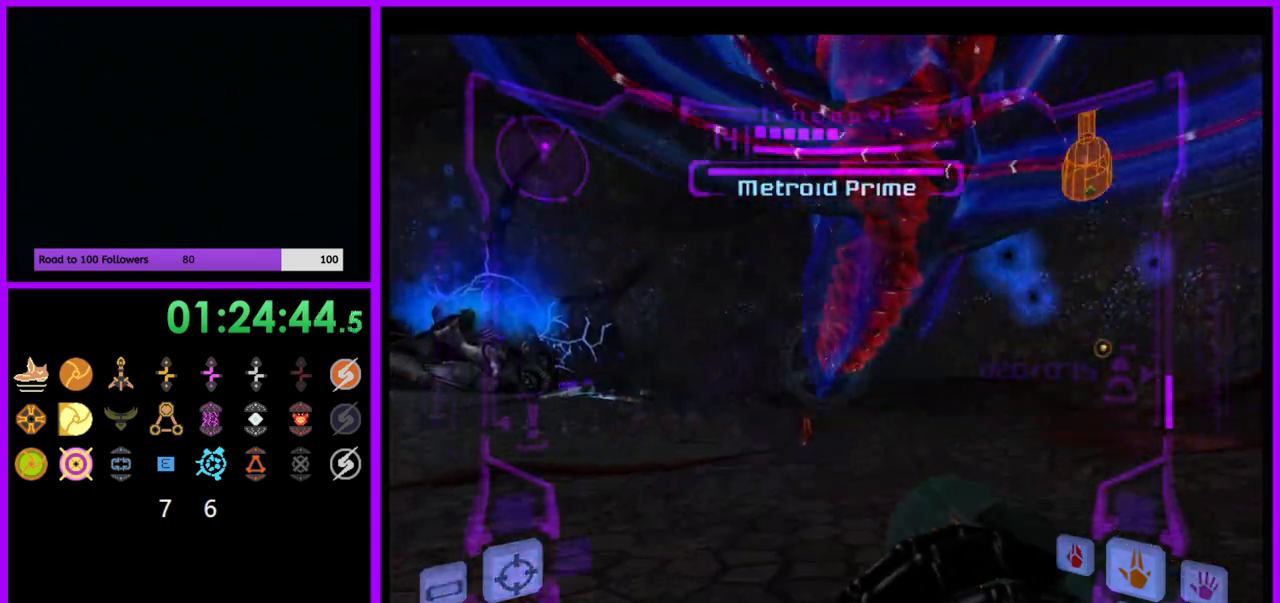
{"buttons": ["R1"], "left_stick": "down", "right_stick": "center", "events": []}
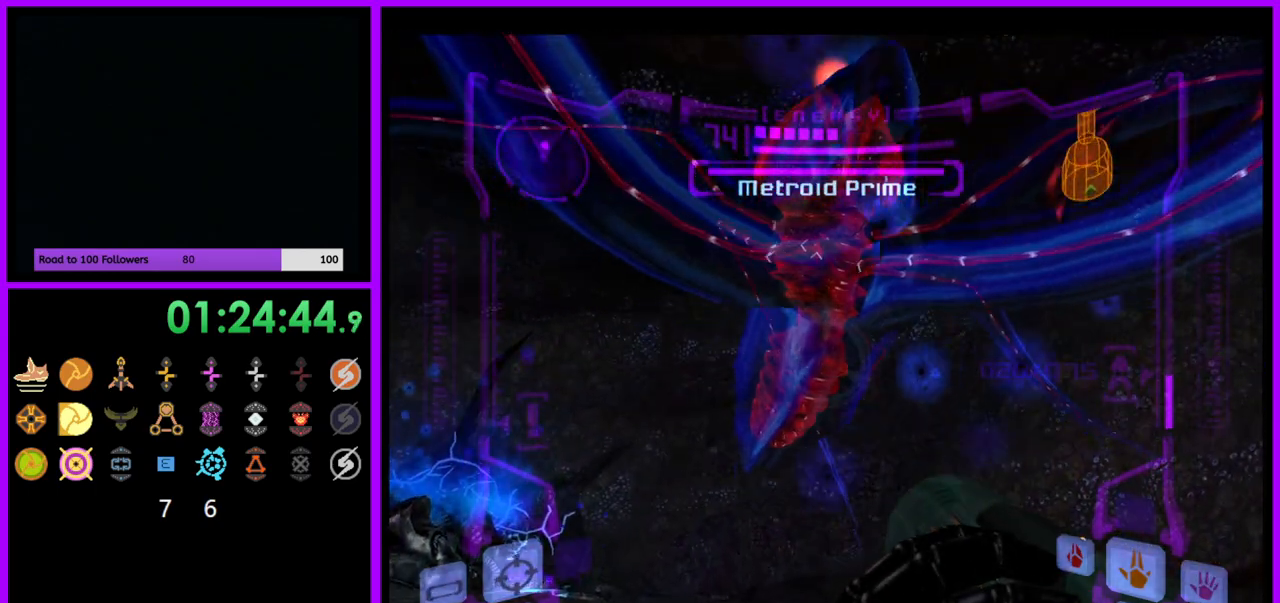
{"buttons": ["R1"], "left_stick": "down", "right_stick": "center", "events": [[183, "B", "down"], [283, "B", "up"]]}